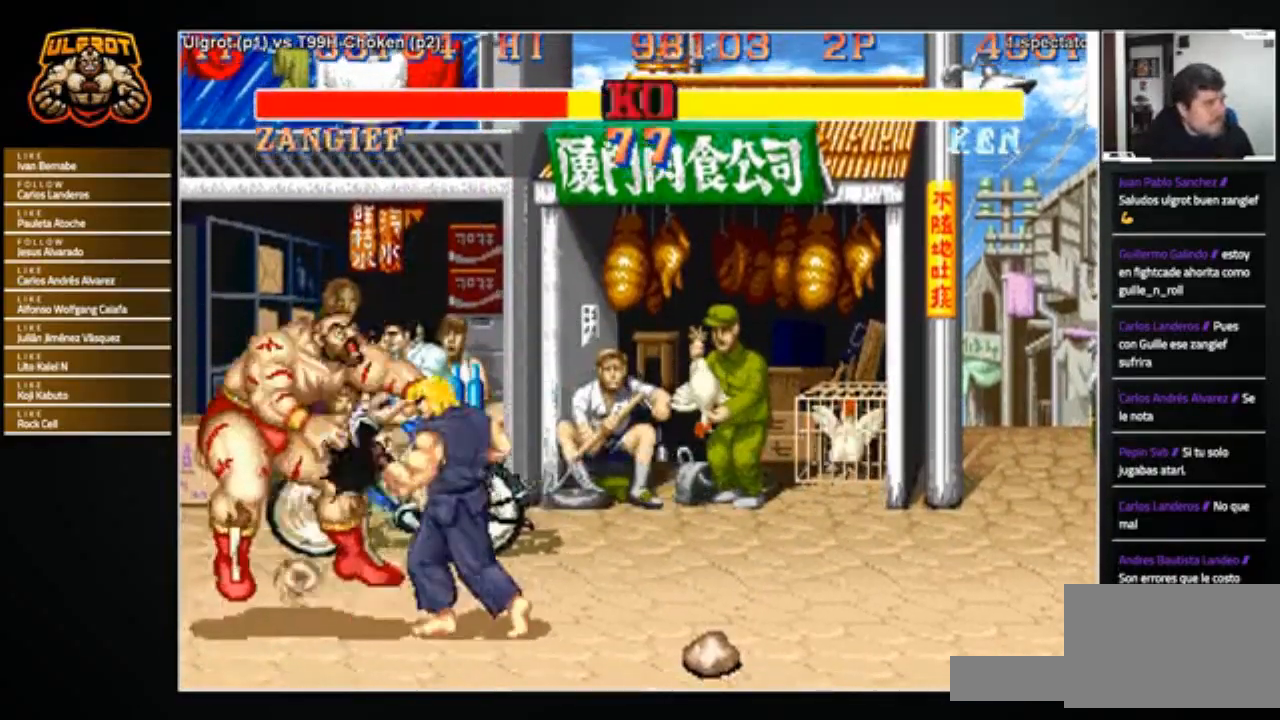
Gameplay with a controller (arcade stick); each line is a JSON object with the inputs held at the frame after it. "events" lists button and stick changes between this image and that frame as [ms after this image, input, new state], when the widget could be followed in between. Not read: L3 R3.
{"buttons": [], "left_stick": "down-left", "events": []}
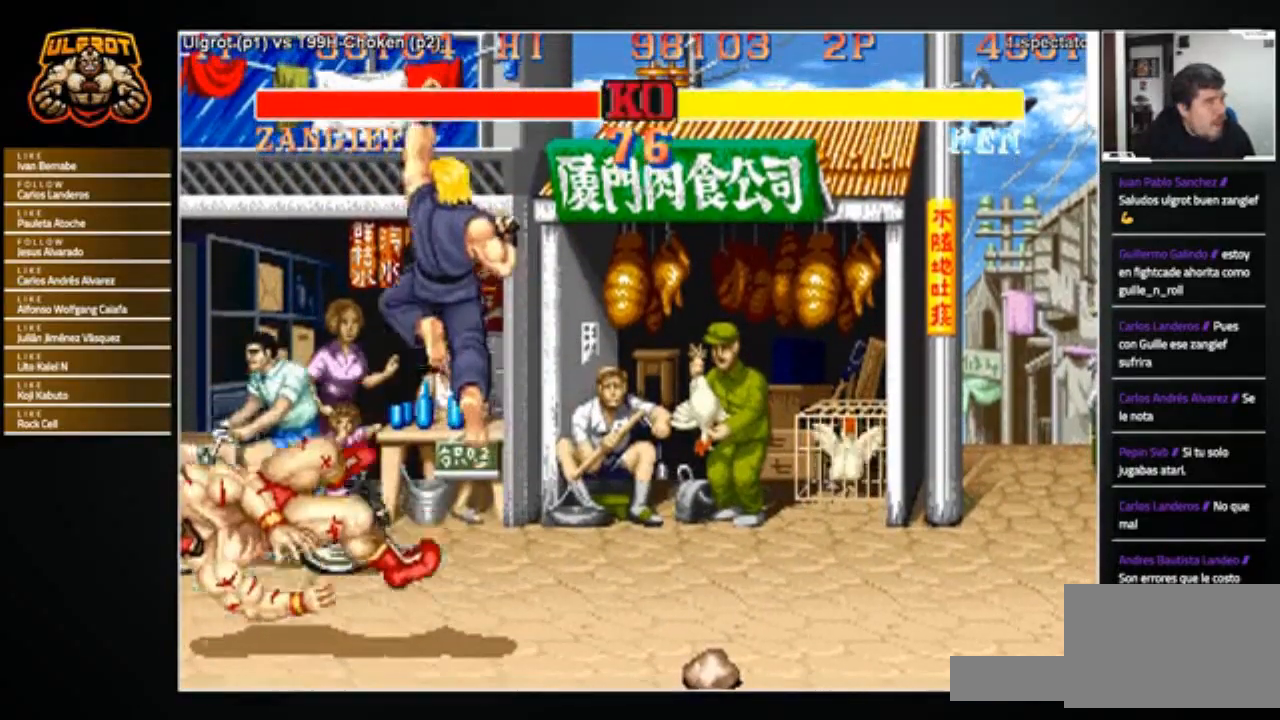
{"buttons": [], "left_stick": "down-left", "events": []}
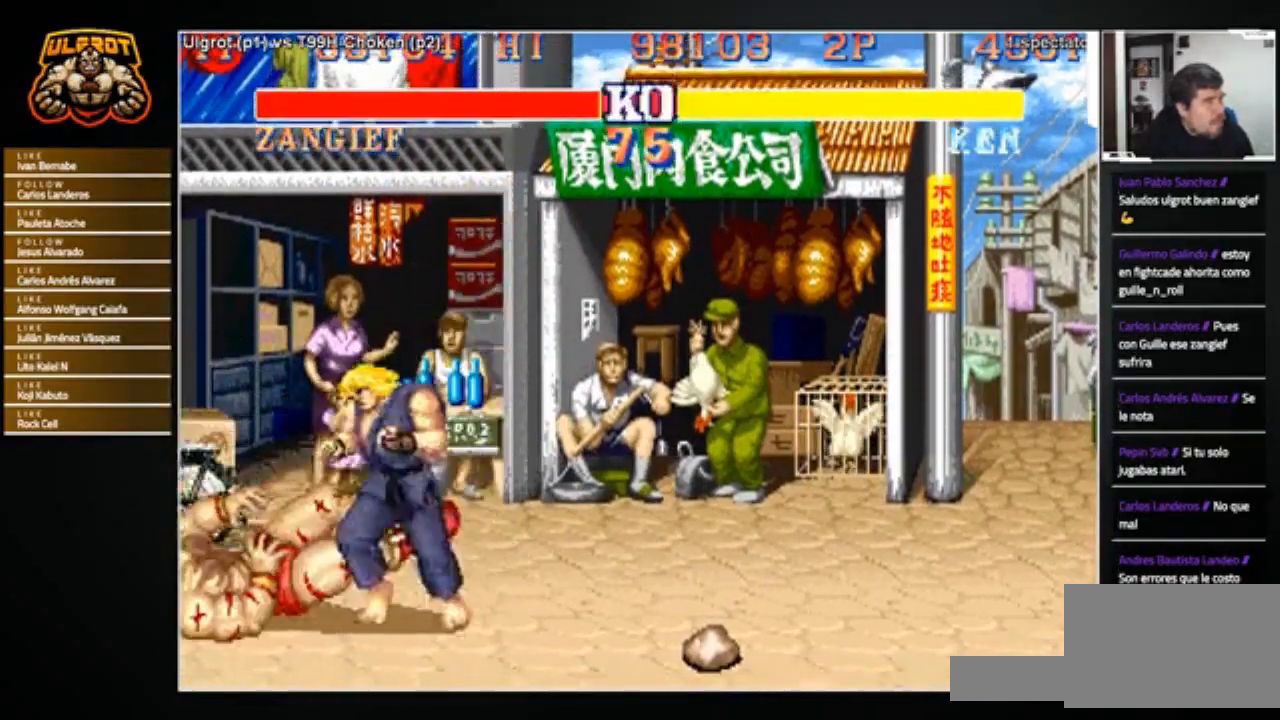
{"buttons": ["TRIANGLE"], "left_stick": "down-left", "events": [[367, "TRIANGLE", "down"], [400, "TRIANGLE", "up"], [467, "TRIANGLE", "down"]]}
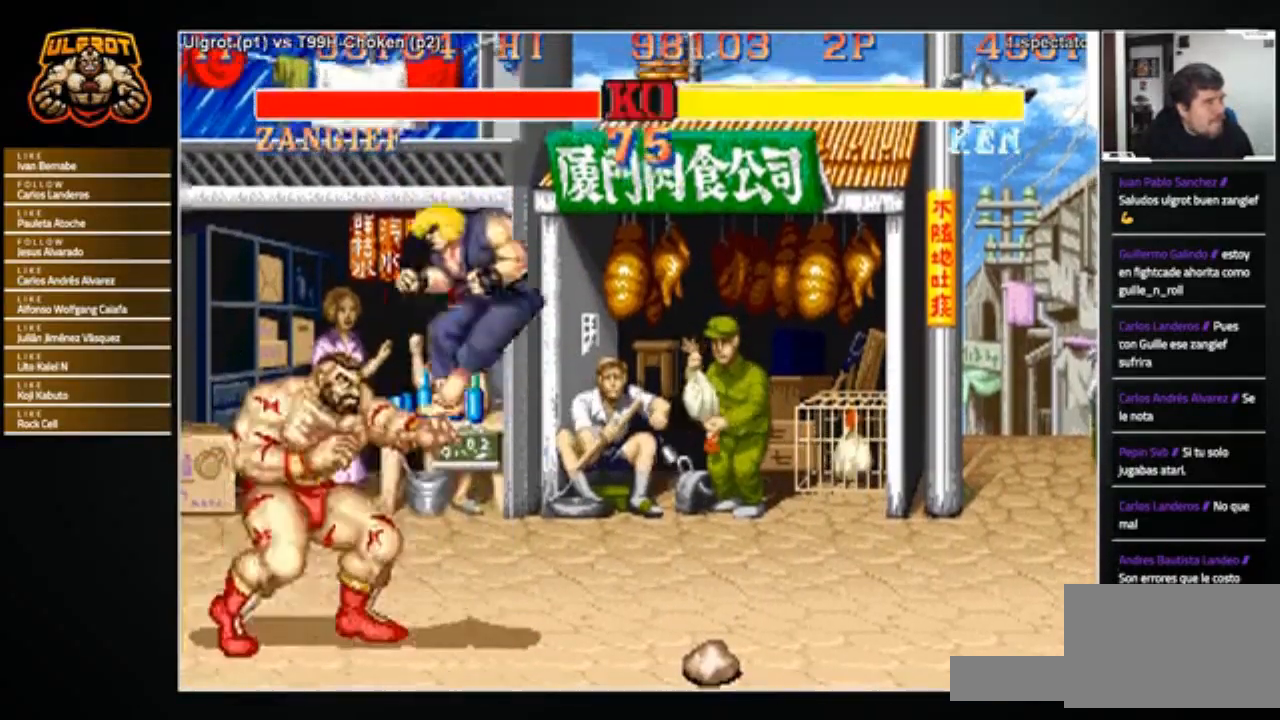
{"buttons": [], "left_stick": "right", "events": [[33, "TRIANGLE", "up"], [100, "TRIANGLE", "down"], [167, "TRIANGLE", "up"], [501, "left_stick", "right"]]}
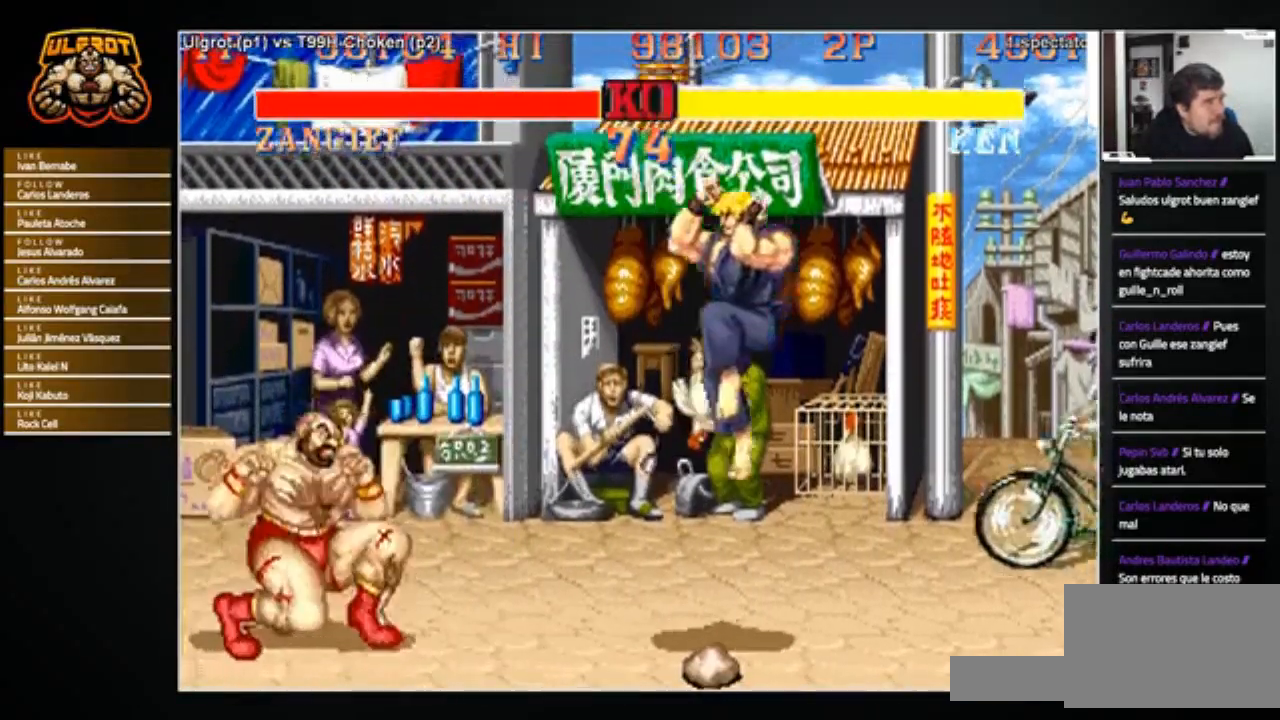
{"buttons": [], "left_stick": "down-left", "events": [[300, "left_stick", "down-left"], [333, "R2", "down"], [400, "R2", "up"]]}
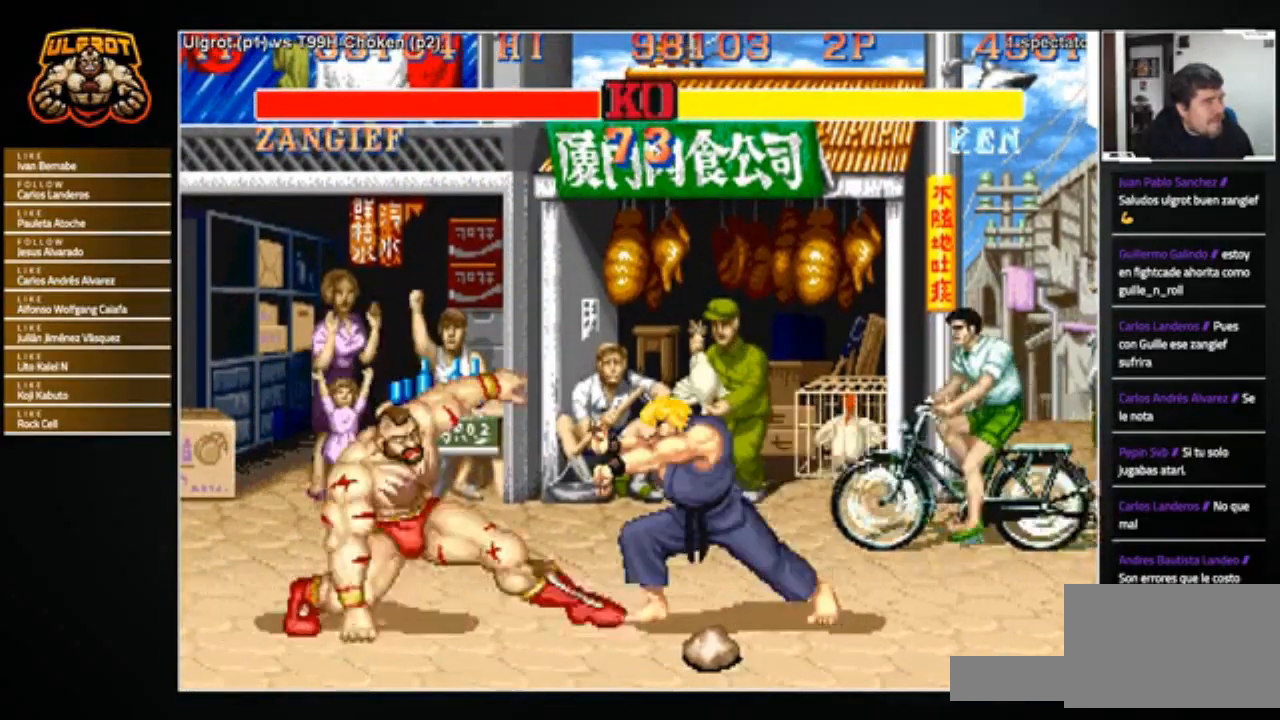
{"buttons": [], "left_stick": "down-left", "events": []}
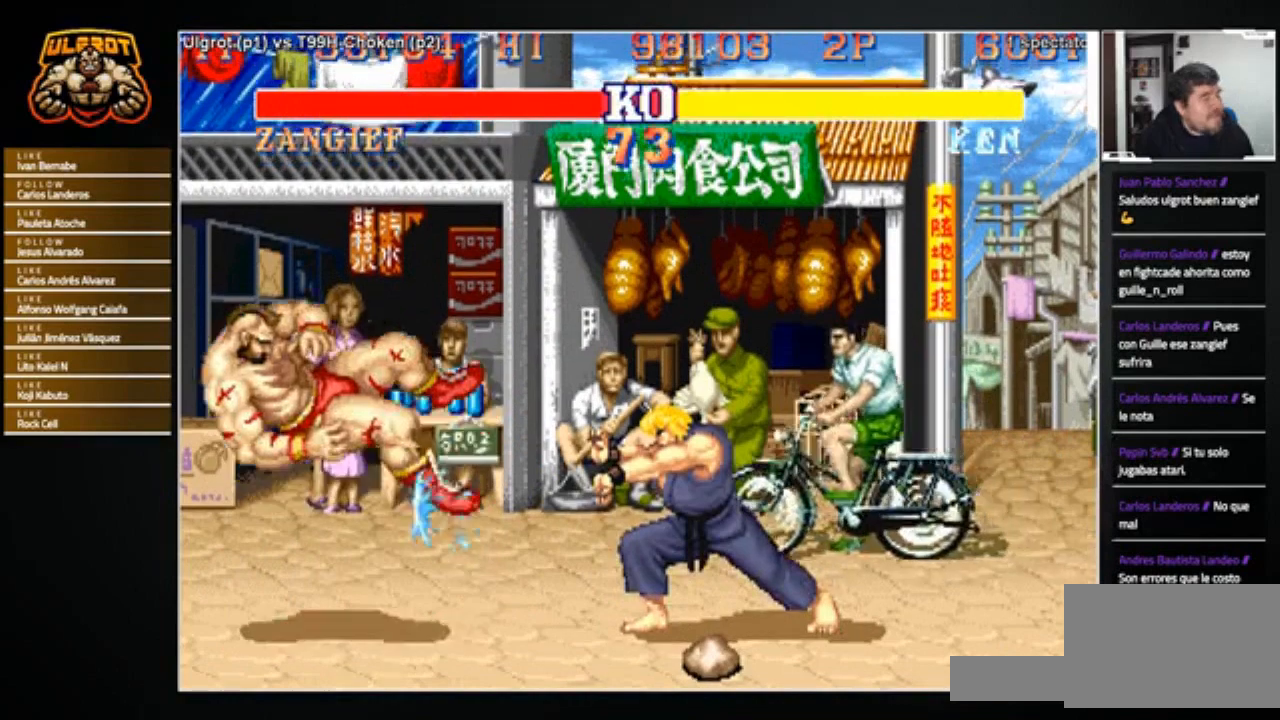
{"buttons": [], "left_stick": "center", "events": [[133, "left_stick", "center"]]}
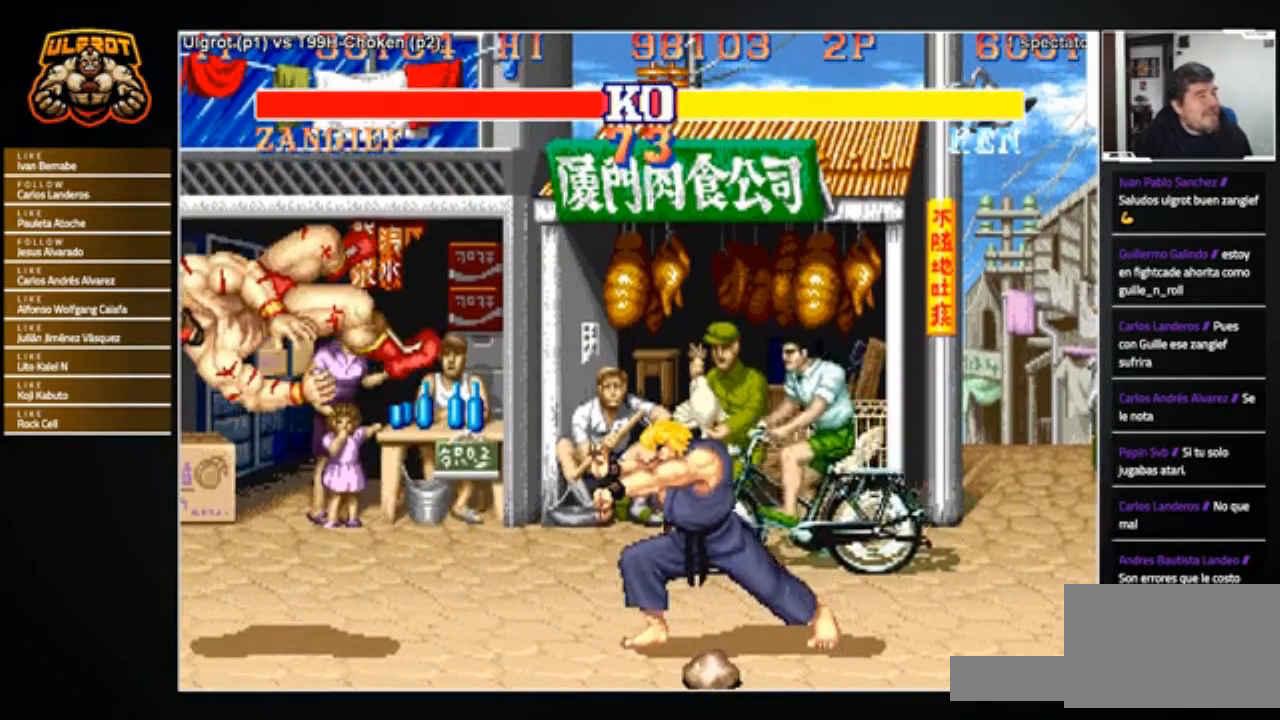
{"buttons": [], "left_stick": "center", "events": []}
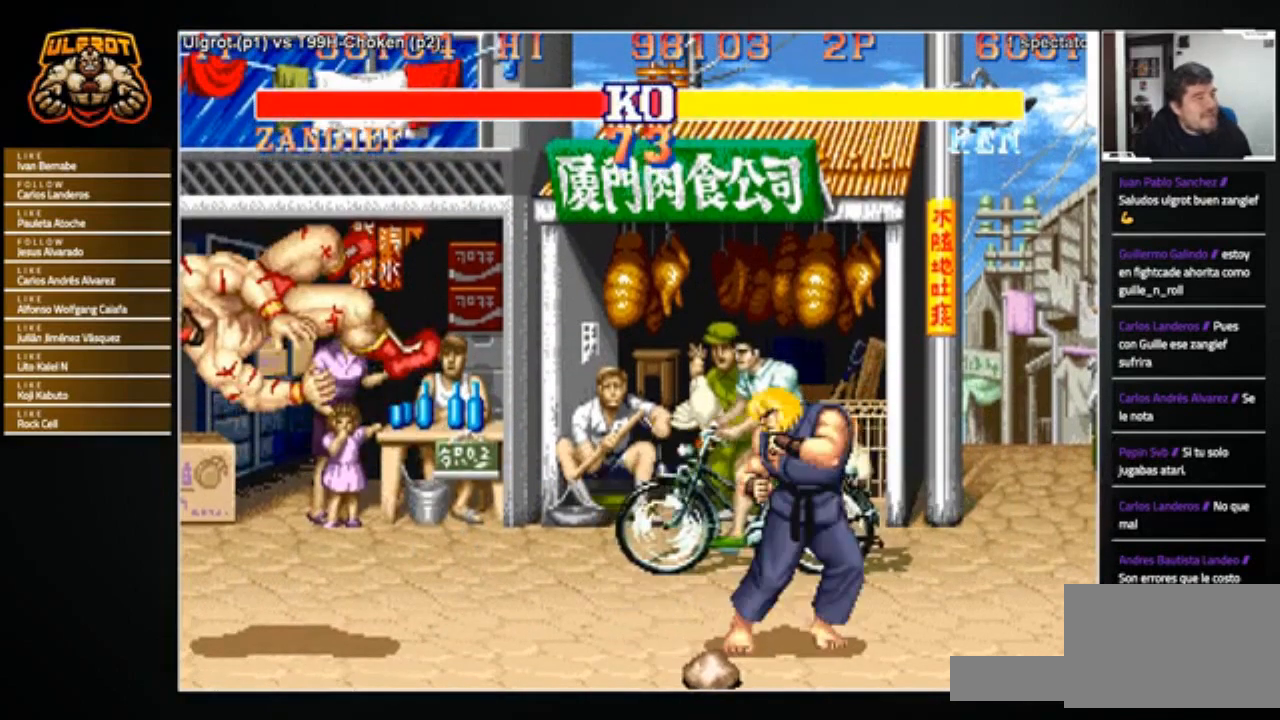
{"buttons": ["SQUARE", "TRIANGLE", "R1"], "left_stick": "center", "events": [[300, "R1", "down"], [300, "SQUARE", "down"], [300, "TRIANGLE", "down"], [333, "CROSS", "down"], [433, "CROSS", "up"]]}
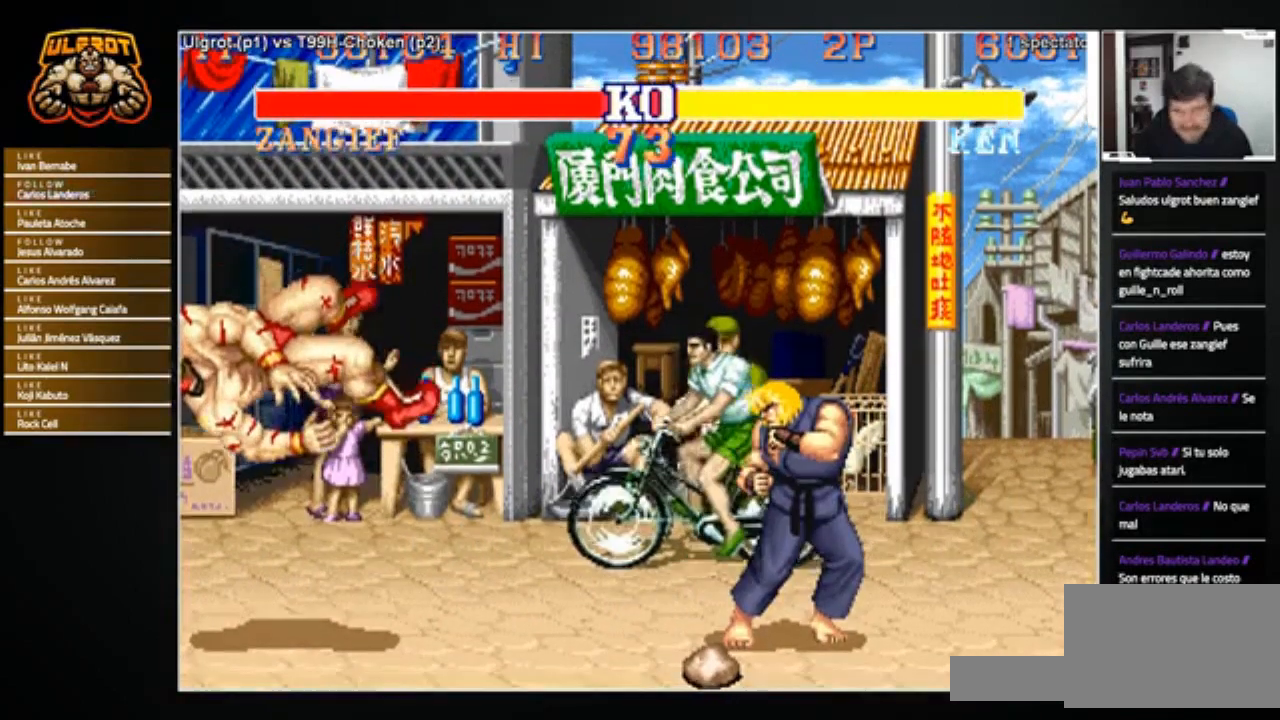
{"buttons": ["SQUARE", "TRIANGLE", "R1"], "left_stick": "right", "events": [[167, "left_stick", "down-right"], [200, "CROSS", "down"], [234, "CROSS", "up"], [300, "left_stick", "up-left"], [367, "CROSS", "down"], [434, "CROSS", "up"], [434, "left_stick", "right"], [467, "CROSS", "down"], [501, "CROSS", "up"]]}
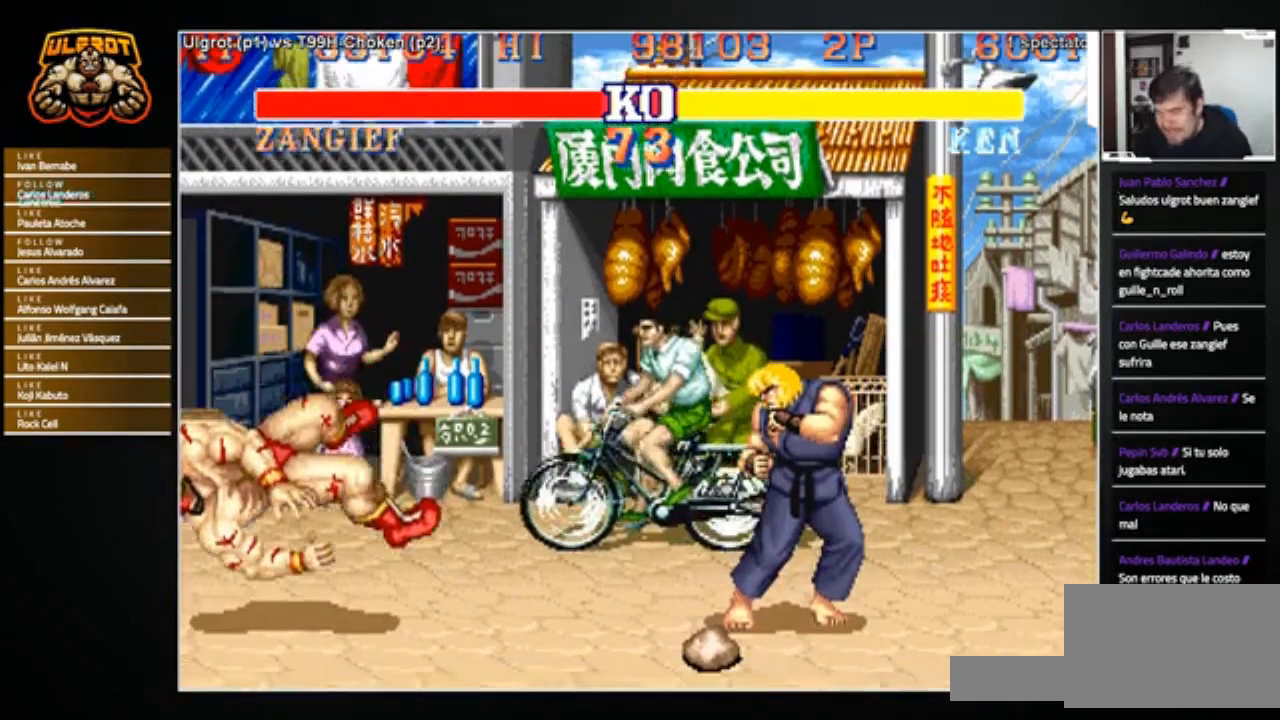
{"buttons": [], "left_stick": "center", "events": [[66, "CROSS", "down"], [66, "left_stick", "left"], [267, "left_stick", "down"], [333, "left_stick", "center"], [367, "CROSS", "up"], [367, "SQUARE", "up"], [367, "TRIANGLE", "up"], [433, "R1", "up"]]}
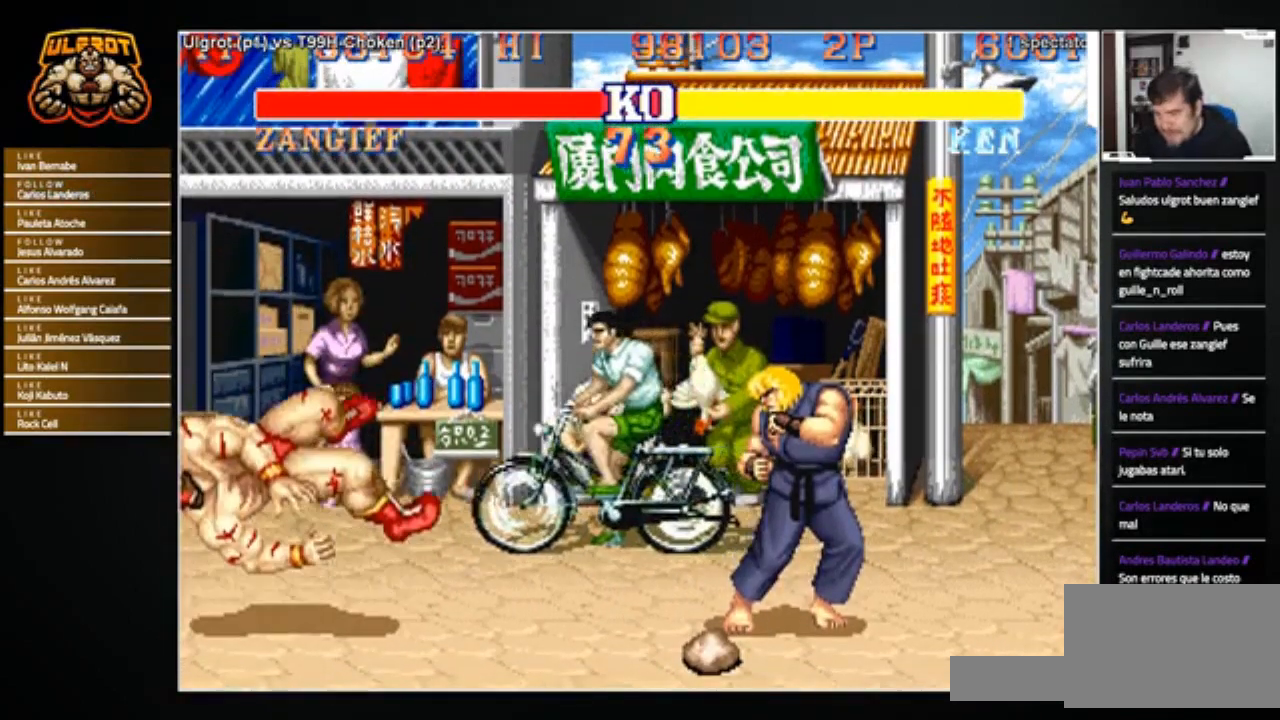
{"buttons": ["CROSS", "CIRCLE", "SQUARE", "TRIANGLE", "R1", "R2"], "left_stick": "center", "events": [[33, "R1", "down"], [33, "SQUARE", "down"], [33, "TRIANGLE", "down"], [67, "SQUARE", "up"], [100, "TRIANGLE", "up"], [134, "R1", "up"], [200, "CIRCLE", "down"], [200, "CROSS", "down"], [300, "CIRCLE", "up"], [300, "CROSS", "up"], [367, "CIRCLE", "down"], [367, "CROSS", "down"], [367, "R1", "down"], [367, "R2", "down"], [367, "SQUARE", "down"], [367, "TRIANGLE", "down"]]}
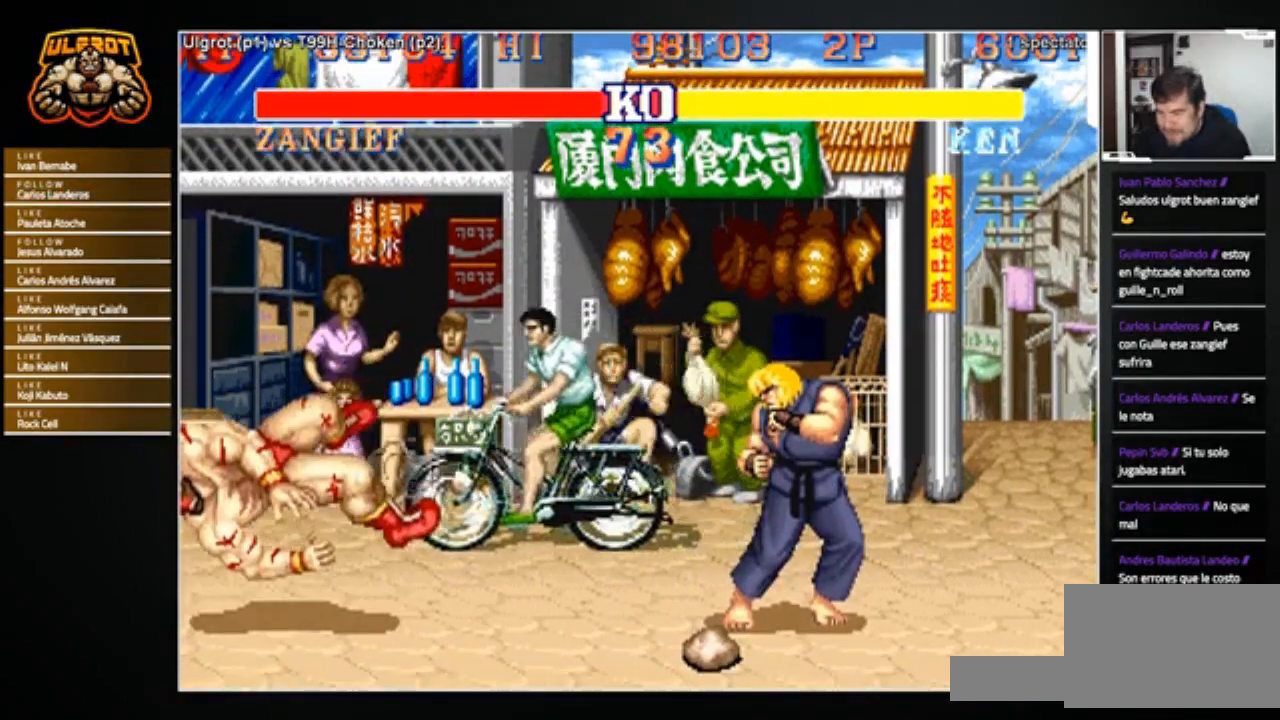
{"buttons": ["CROSS", "CIRCLE", "SQUARE", "TRIANGLE", "R1", "R2"], "left_stick": "center", "events": []}
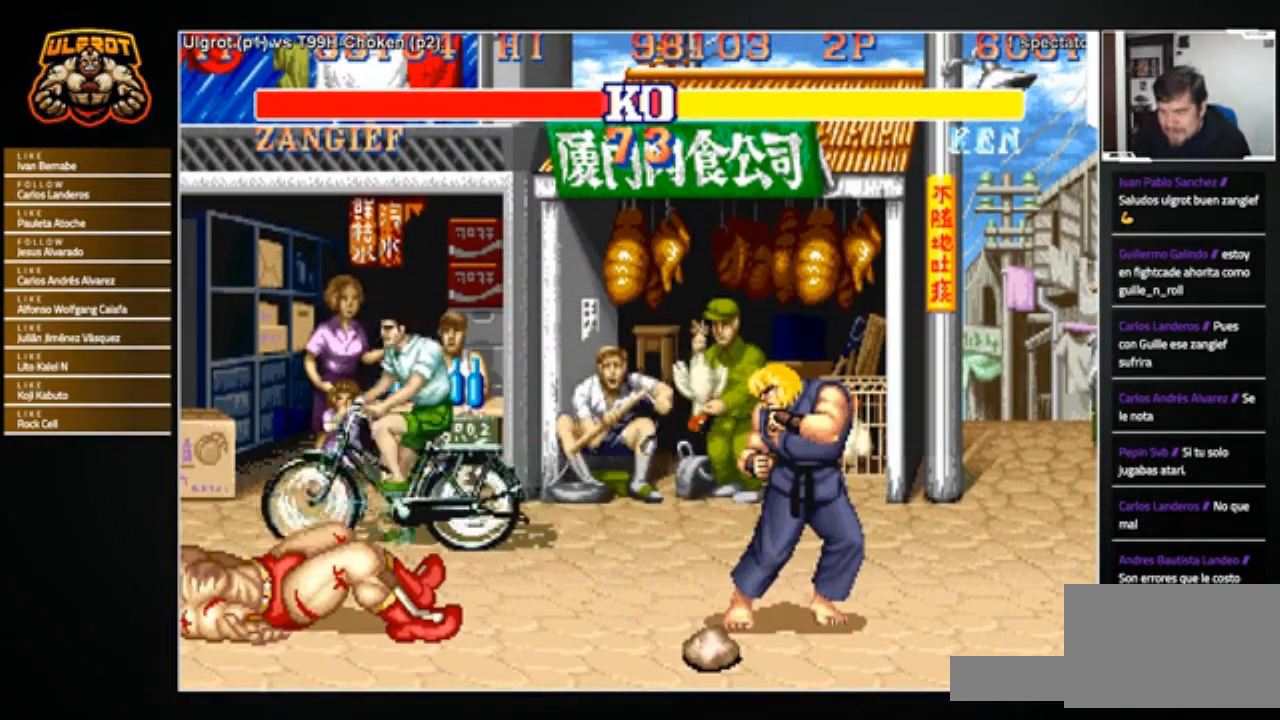
{"buttons": ["SQUARE", "TRIANGLE", "R1"], "left_stick": "center", "events": [[367, "CIRCLE", "up"], [367, "R2", "up"], [401, "CROSS", "up"], [434, "CIRCLE", "down"], [434, "R2", "down"], [467, "CIRCLE", "up"], [467, "R2", "up"]]}
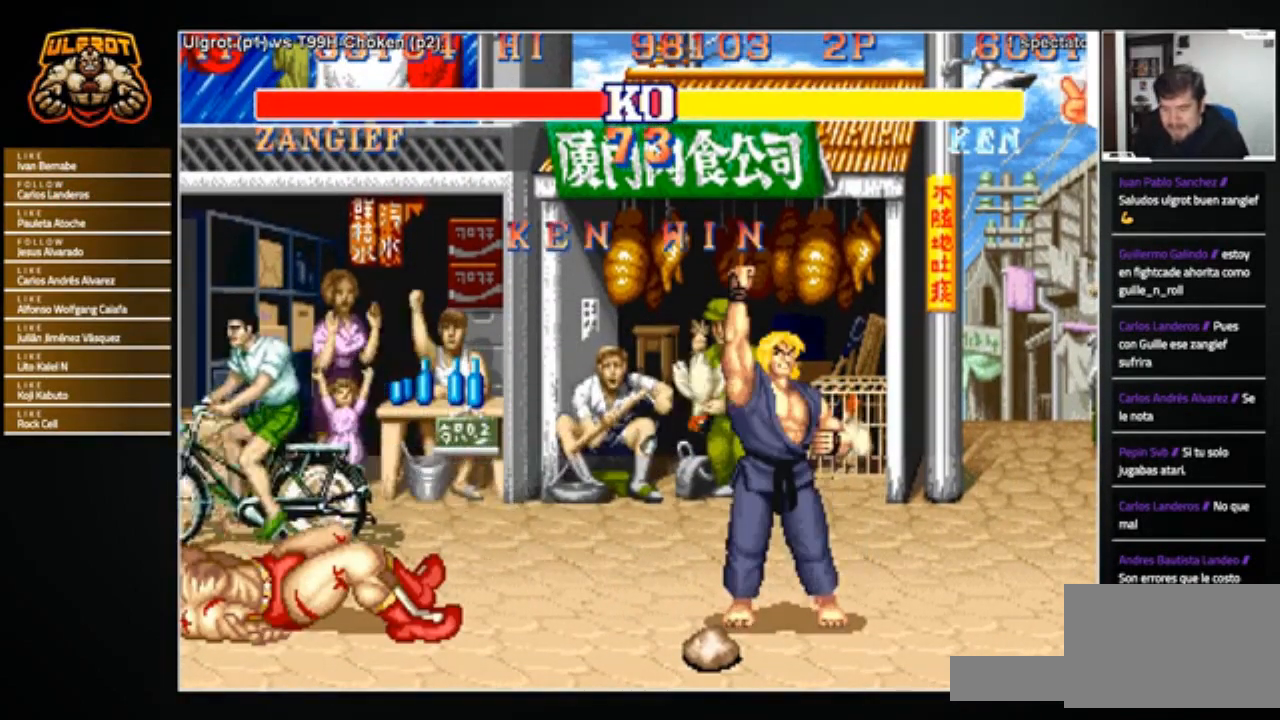
{"buttons": ["CROSS", "CIRCLE", "SQUARE", "TRIANGLE", "R1", "R2"], "left_stick": "center", "events": [[100, "CIRCLE", "down"], [100, "R2", "down"], [133, "CIRCLE", "up"], [133, "R2", "up"], [200, "CIRCLE", "down"], [200, "R2", "down"], [267, "CIRCLE", "up"], [267, "R2", "up"], [333, "CIRCLE", "down"], [333, "R2", "down"], [367, "CROSS", "down"], [400, "R2", "up"], [467, "R2", "down"]]}
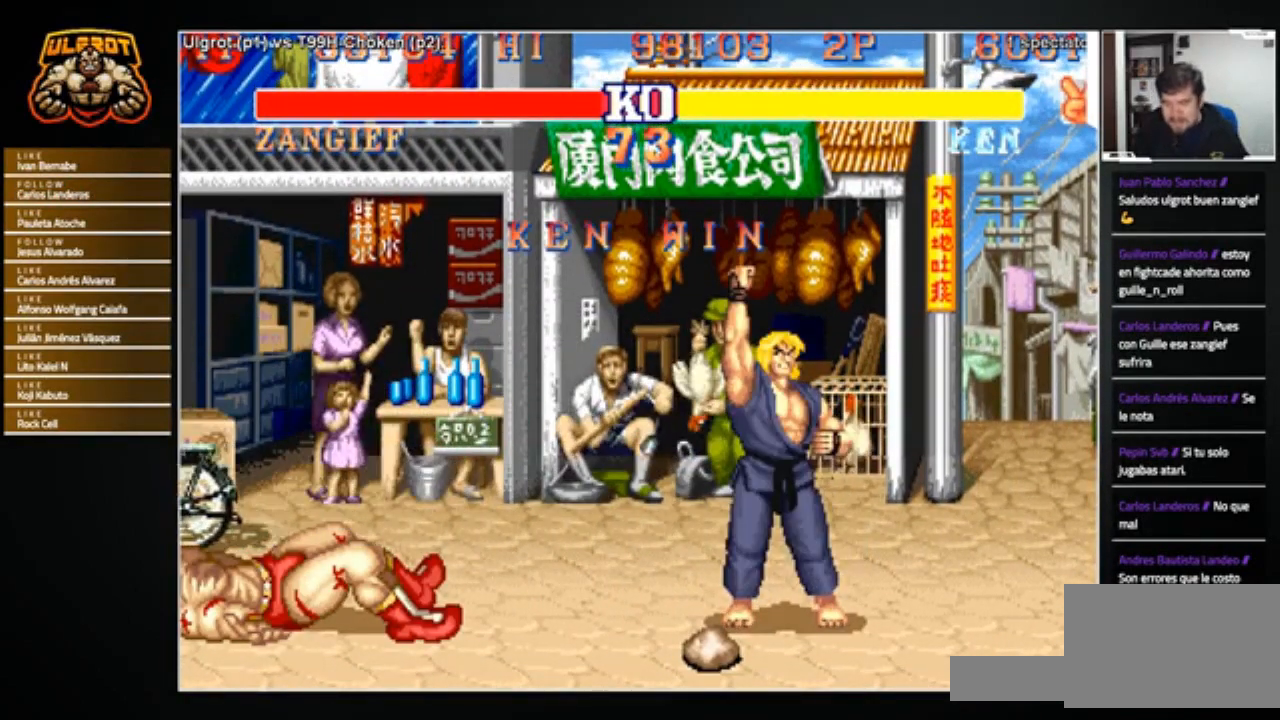
{"buttons": ["CROSS", "CIRCLE", "SQUARE", "TRIANGLE", "R1", "R2"], "left_stick": "center", "events": []}
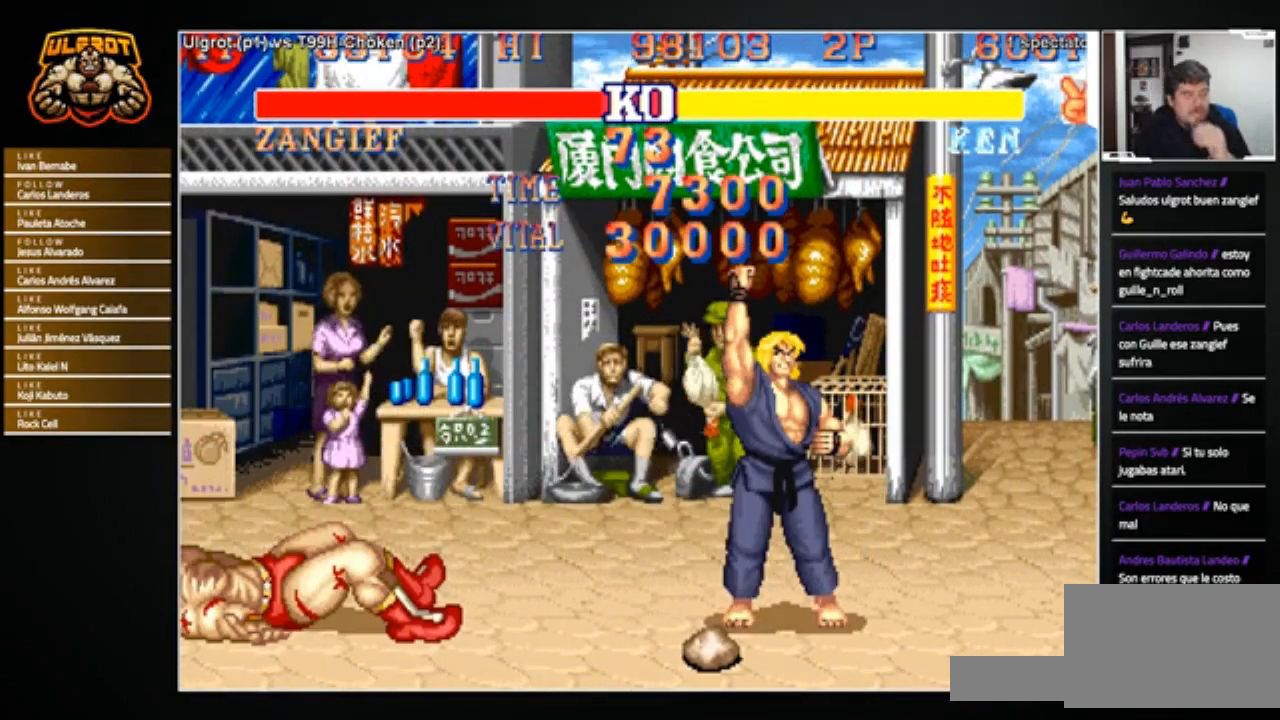
{"buttons": ["CROSS", "SQUARE", "TRIANGLE", "R1", "R2"], "left_stick": "center", "events": [[200, "CIRCLE", "up"], [200, "R2", "up"], [233, "R2", "down"], [267, "CIRCLE", "down"], [333, "CIRCLE", "up"], [367, "R2", "up"], [400, "R2", "down"], [433, "CIRCLE", "down"], [500, "CIRCLE", "up"]]}
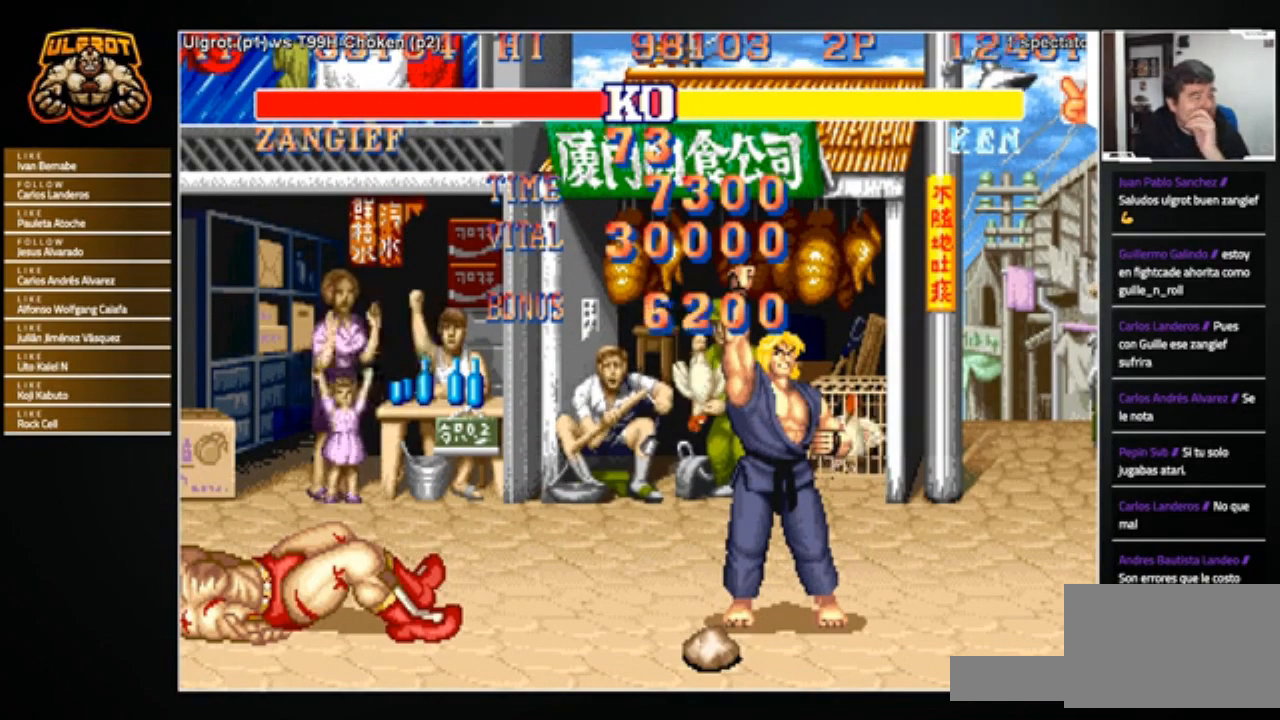
{"buttons": ["CROSS", "CIRCLE", "SQUARE", "TRIANGLE", "R1", "R2"], "left_stick": "center", "events": [[100, "CIRCLE", "down"], [134, "R2", "up"], [200, "R2", "down"], [334, "R2", "up"], [367, "R2", "down"]]}
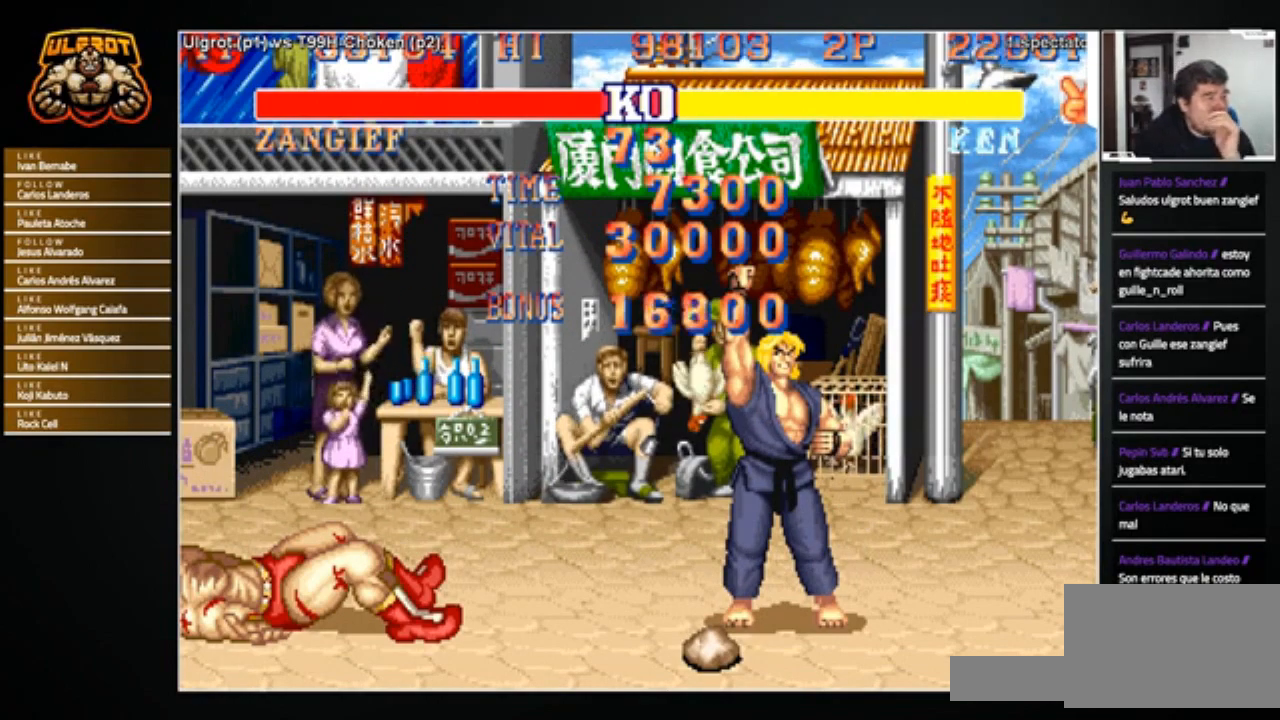
{"buttons": ["CROSS", "CIRCLE", "SQUARE", "TRIANGLE", "R1", "R2"], "left_stick": "center", "events": [[33, "R2", "up"], [100, "R2", "down"]]}
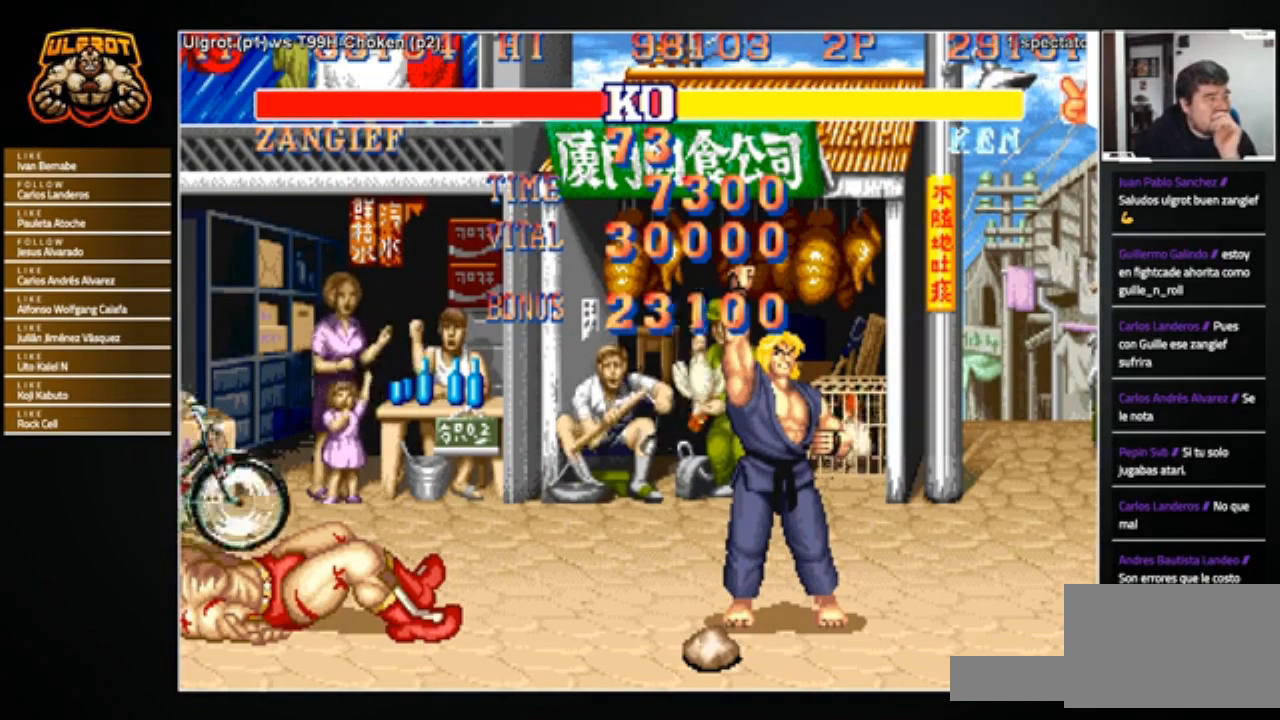
{"buttons": ["CROSS", "CIRCLE", "SQUARE", "TRIANGLE", "R1", "R2"], "left_stick": "center", "events": []}
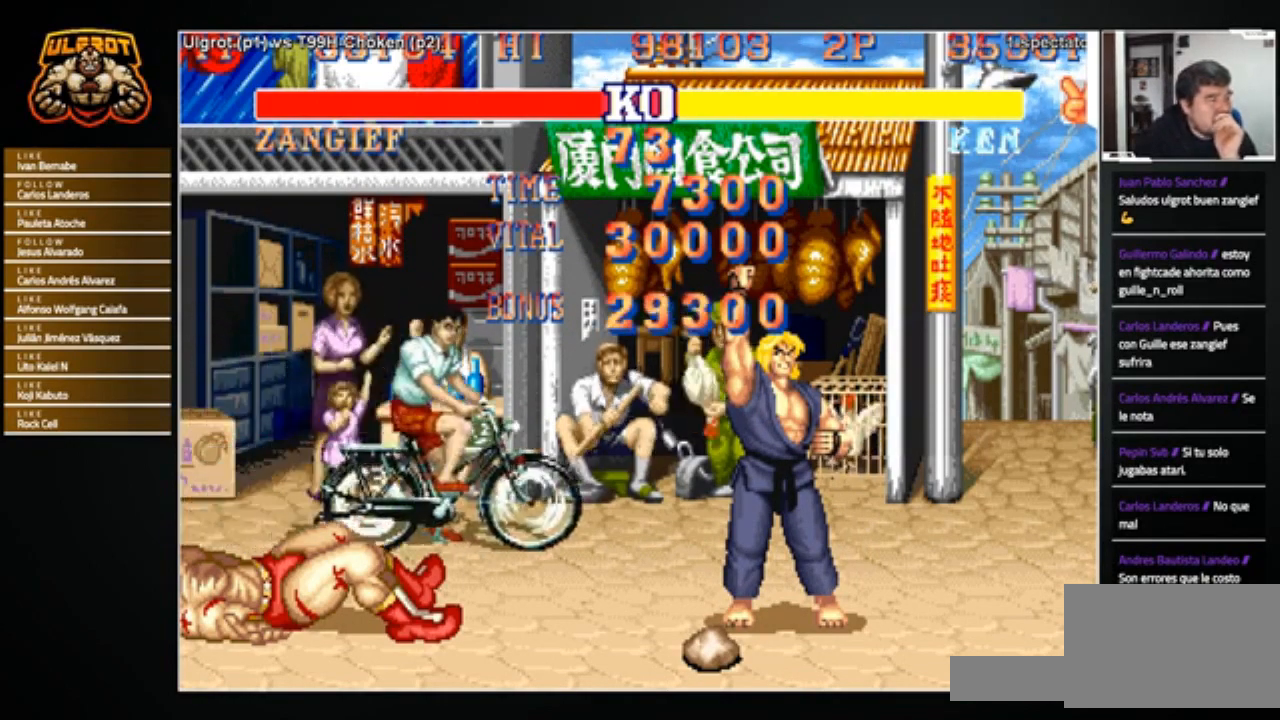
{"buttons": ["CROSS", "SQUARE", "TRIANGLE", "R1", "R2"], "left_stick": "center", "events": [[333, "CIRCLE", "up"]]}
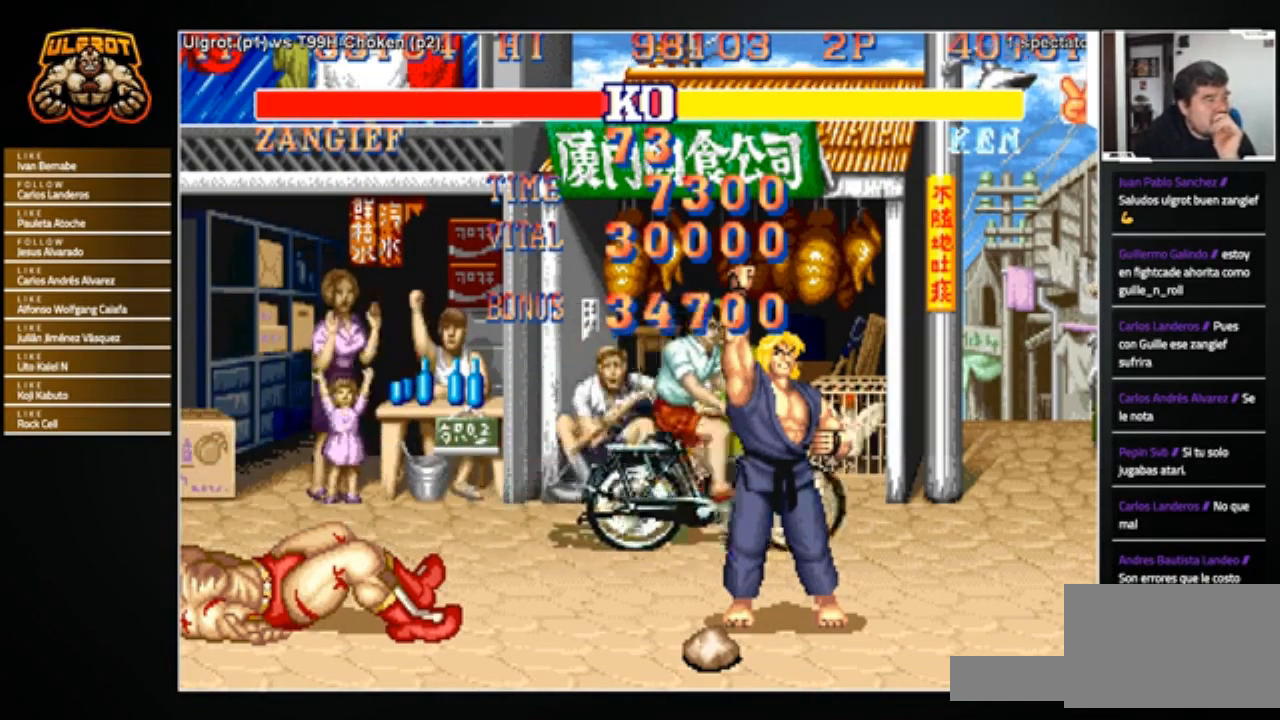
{"buttons": ["CROSS", "CIRCLE"], "left_stick": "center", "events": [[33, "R2", "up"], [33, "TRIANGLE", "up"], [134, "SQUARE", "up"], [167, "R1", "up"], [300, "CIRCLE", "down"]]}
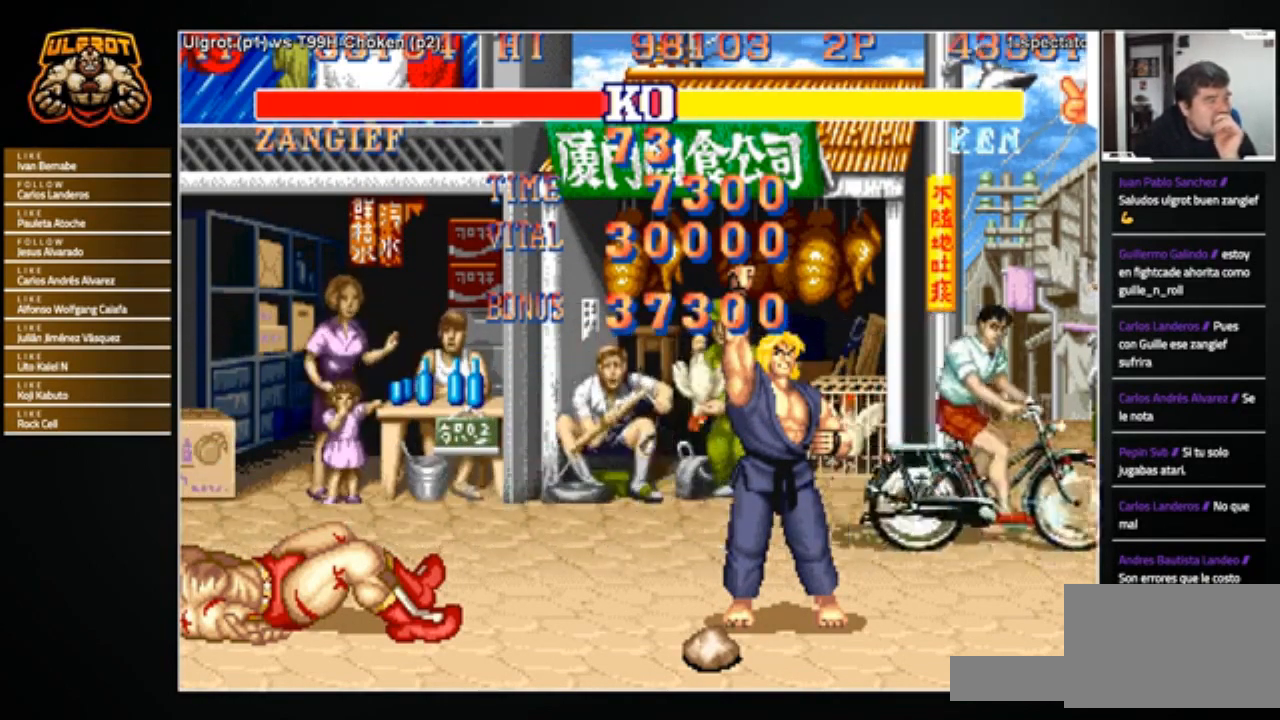
{"buttons": ["CROSS", "CIRCLE", "TRIANGLE", "R1", "R2"], "left_stick": "center", "events": [[166, "R2", "down"], [333, "R1", "down"], [333, "TRIANGLE", "down"]]}
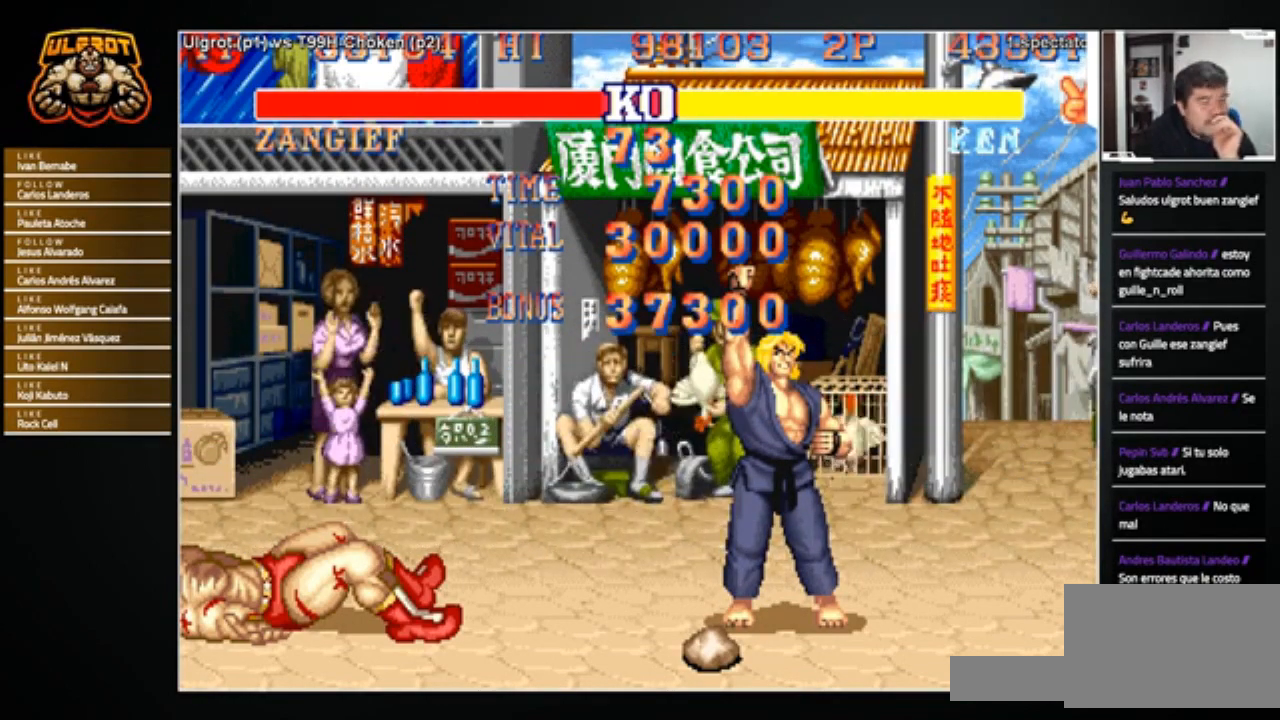
{"buttons": ["CROSS", "CIRCLE", "SQUARE", "TRIANGLE", "R1", "R2"], "left_stick": "center", "events": [[33, "SQUARE", "down"]]}
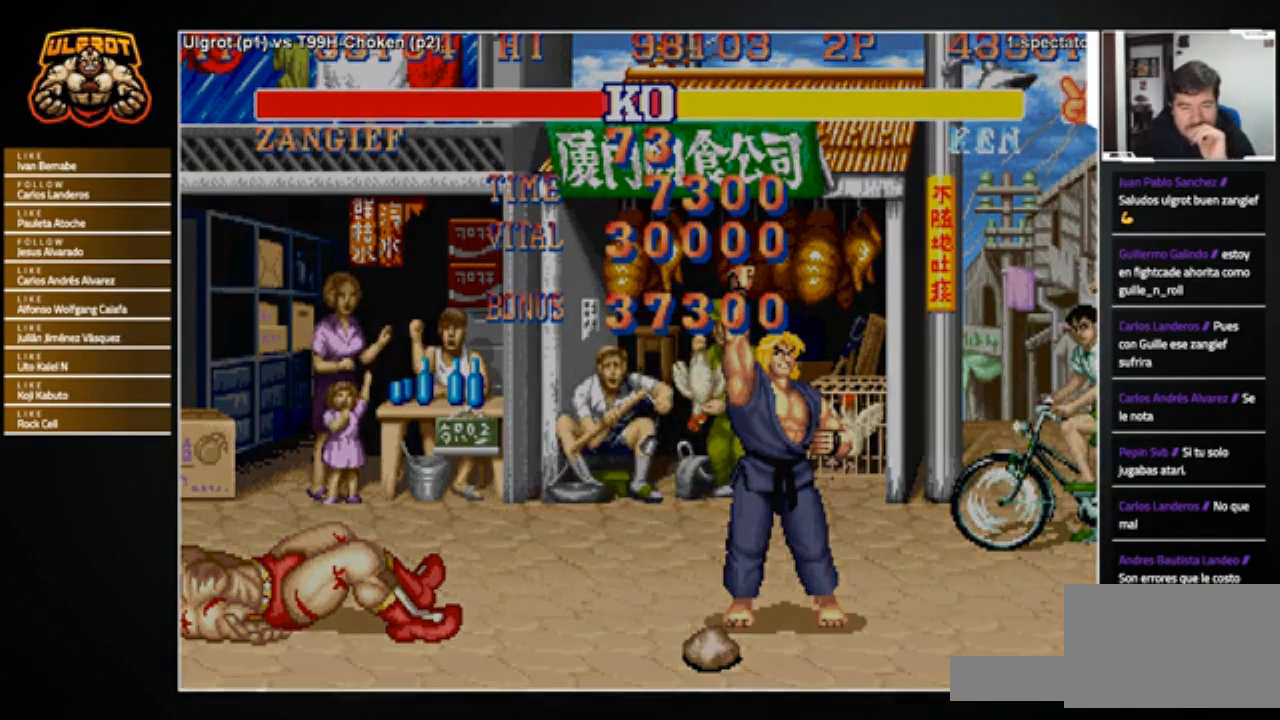
{"buttons": ["CROSS", "R2"], "left_stick": "center", "events": [[400, "SQUARE", "up"], [433, "CIRCLE", "up"], [433, "R1", "up"], [433, "TRIANGLE", "up"]]}
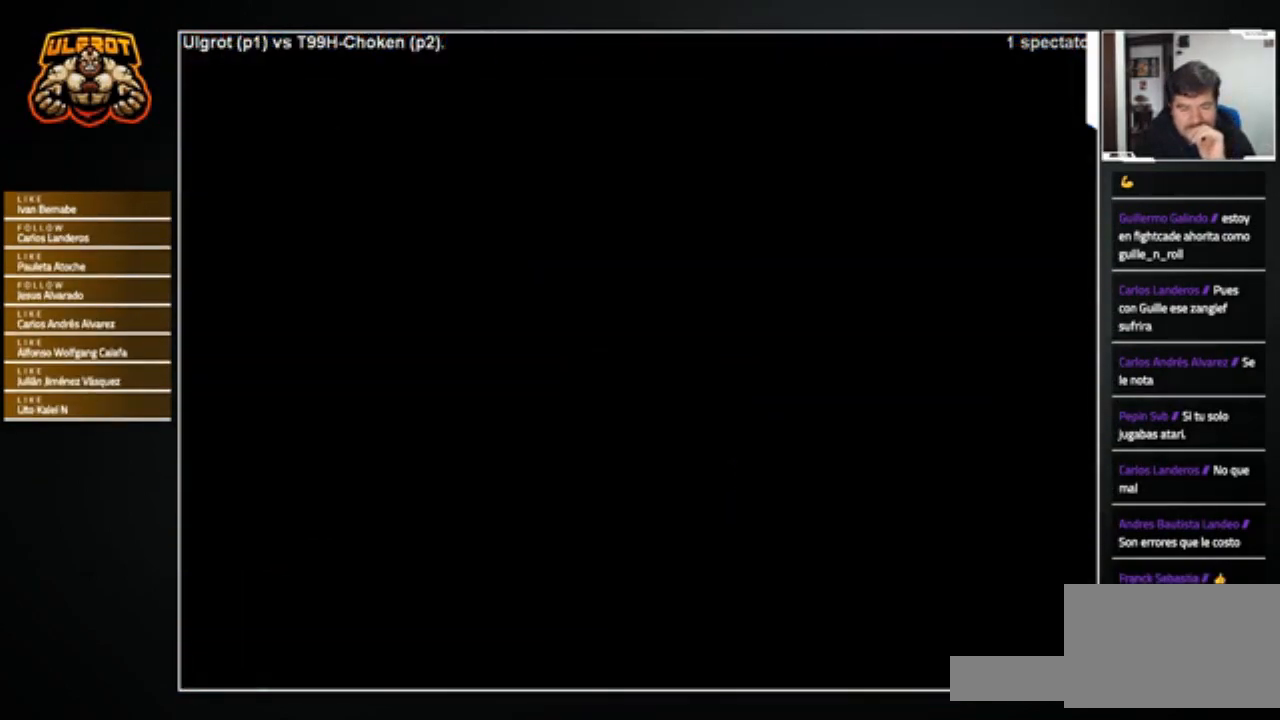
{"buttons": ["CROSS"], "left_stick": "center", "events": [[167, "R2", "up"]]}
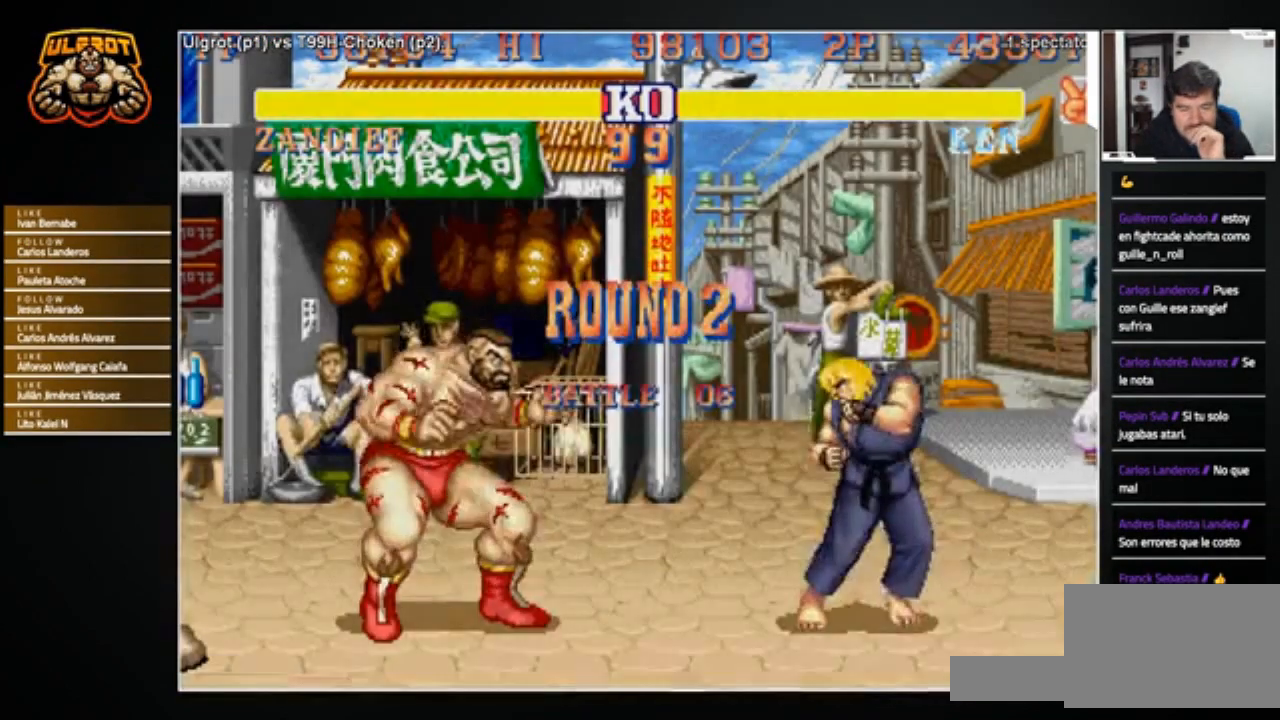
{"buttons": ["SQUARE", "TRIANGLE", "R1"], "left_stick": "center", "events": [[133, "CROSS", "up"], [333, "R1", "down"], [333, "SQUARE", "down"], [333, "TRIANGLE", "down"]]}
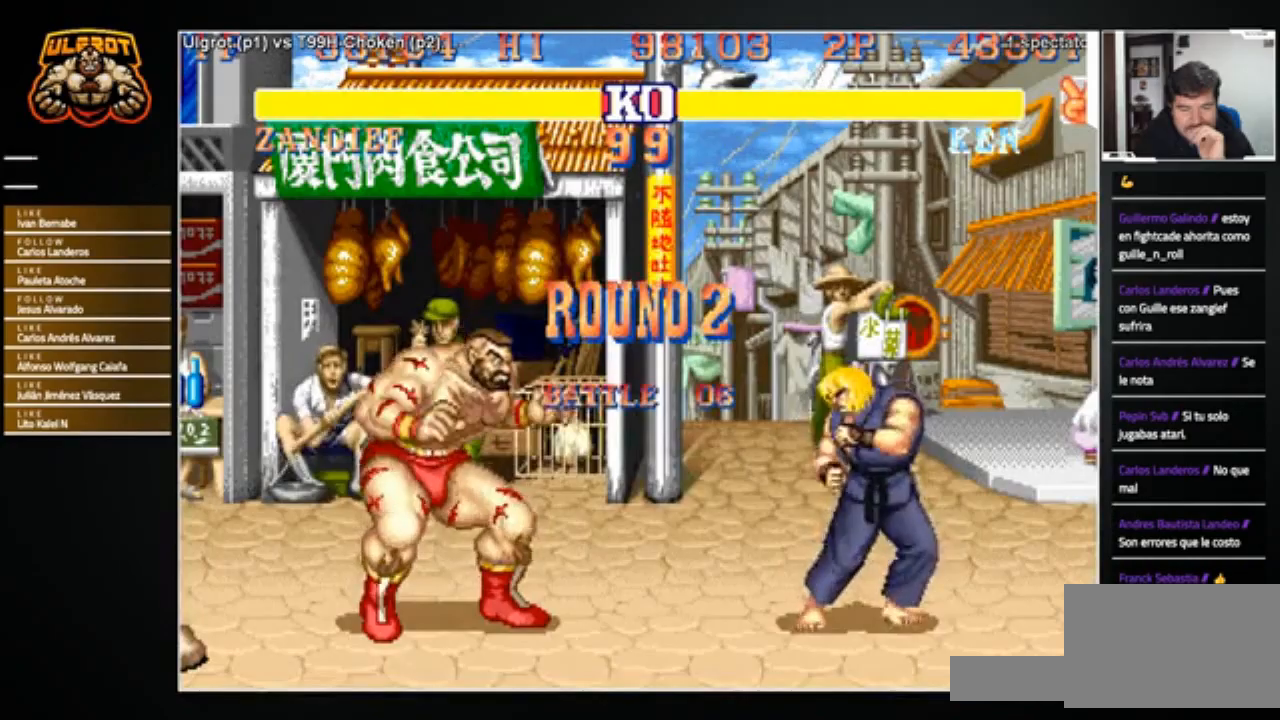
{"buttons": ["SQUARE", "TRIANGLE", "R1"], "left_stick": "center", "events": []}
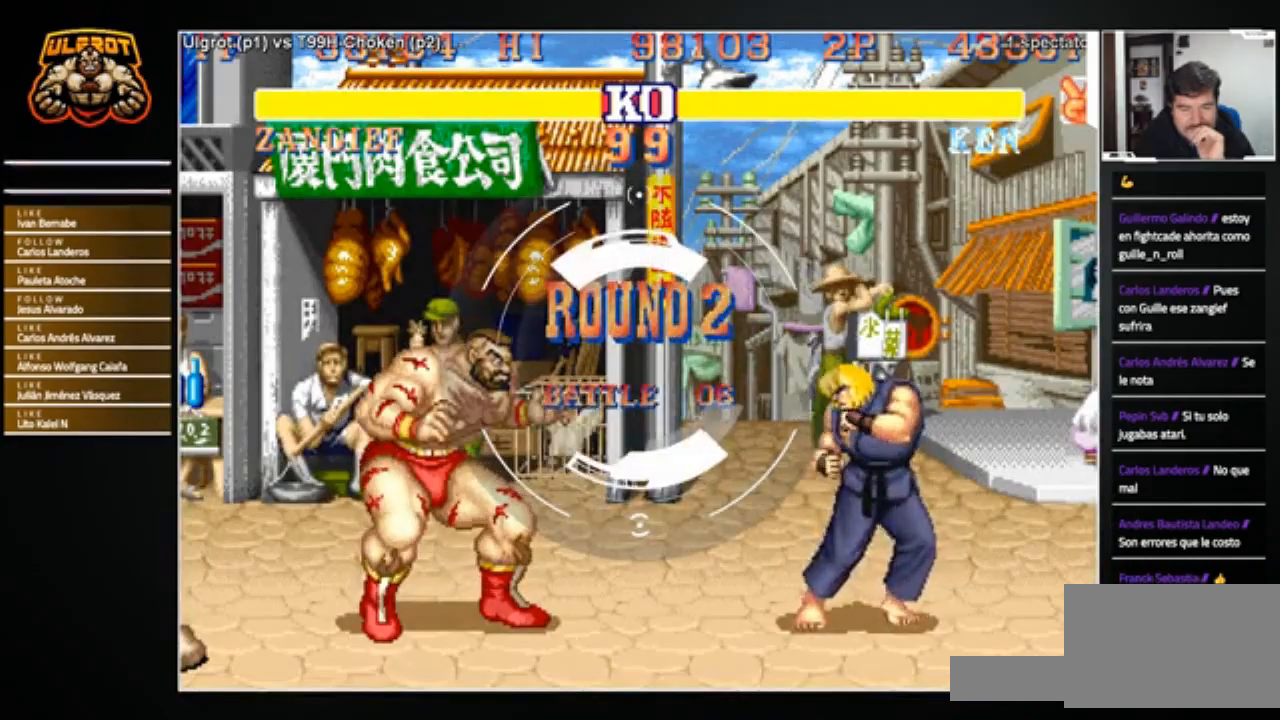
{"buttons": [], "left_stick": "center", "events": [[133, "SQUARE", "up"], [166, "R1", "up"], [166, "TRIANGLE", "up"]]}
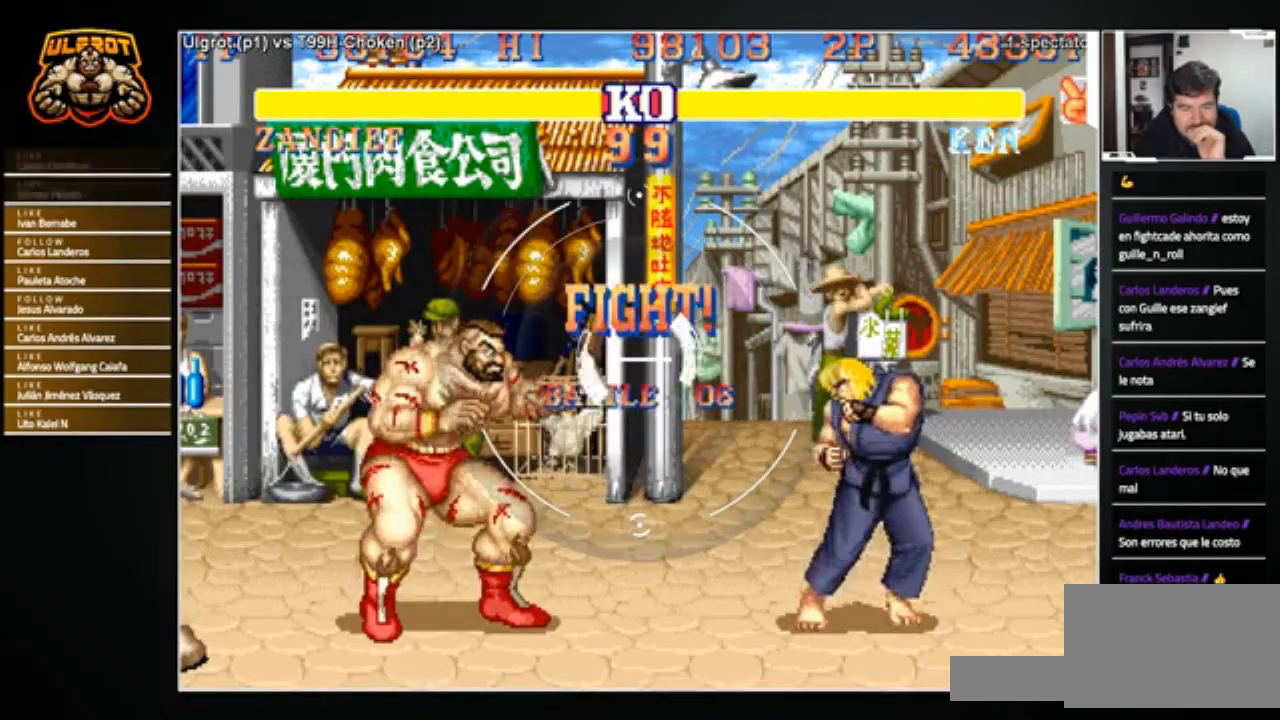
{"buttons": [], "left_stick": "center", "events": []}
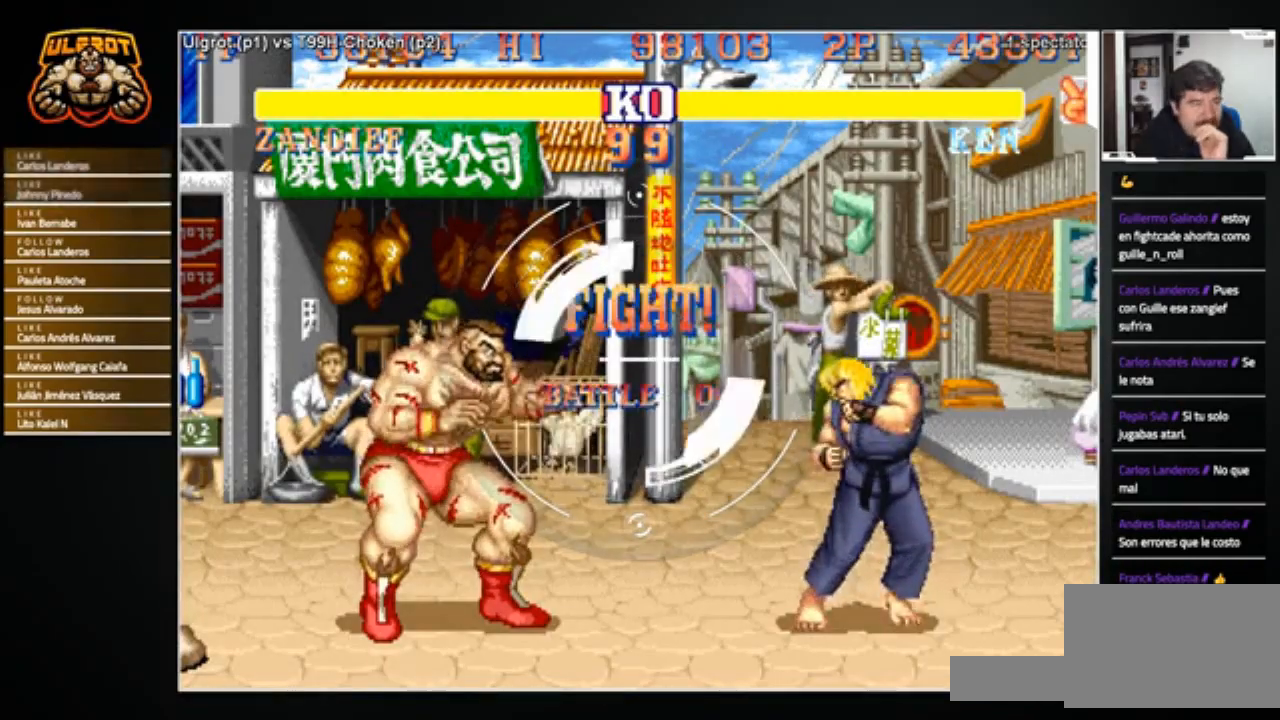
{"buttons": [], "left_stick": "left", "events": [[300, "left_stick", "right"], [433, "left_stick", "left"]]}